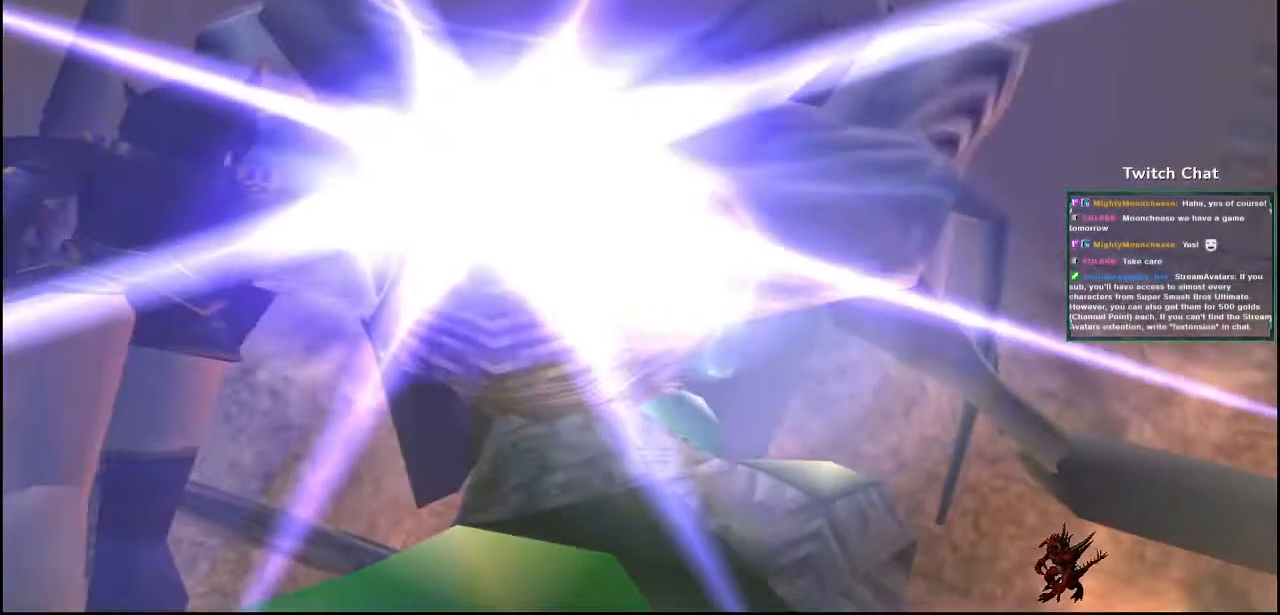
Gameplay with a controller (PlayStation layout); each line is a JSON object with the inputs held at the frame after it. "events" lists button and stick changes between this image and that frame as [ms after this image, input, new state], when the widget could be followed in between.
{"buttons": [], "left_stick": "left", "right_stick": "down-right", "events": [[333, "right_stick", "center"], [400, "right_stick", "down-right"]]}
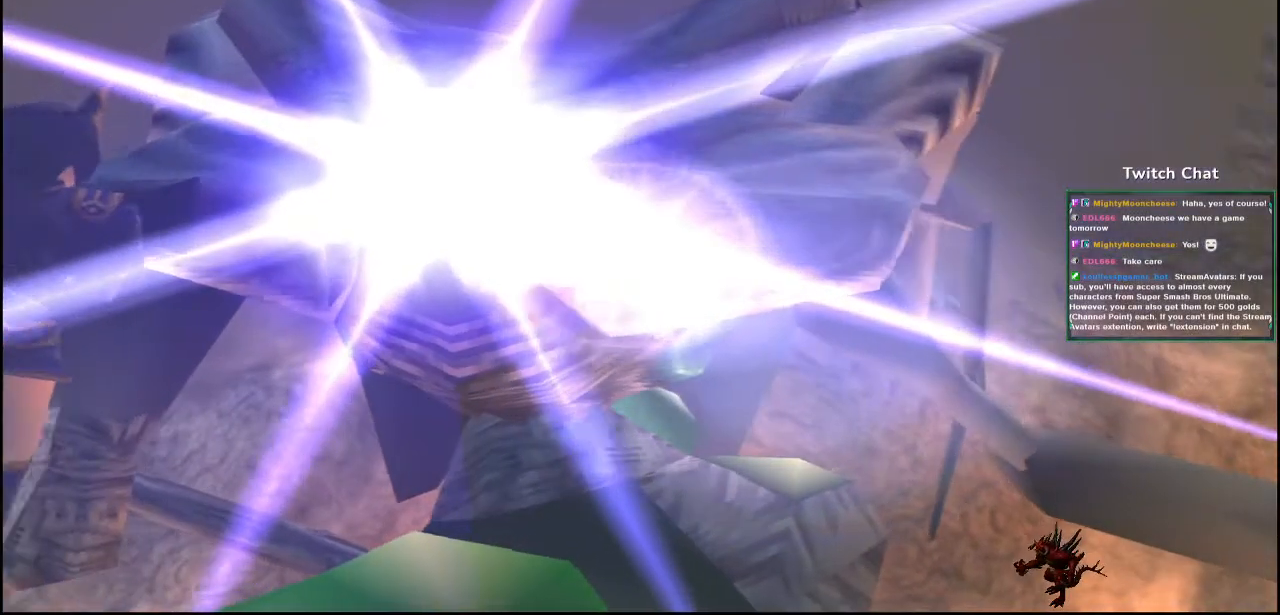
{"buttons": [], "left_stick": "center", "right_stick": "center", "events": [[100, "right_stick", "center"], [367, "left_stick", "center"]]}
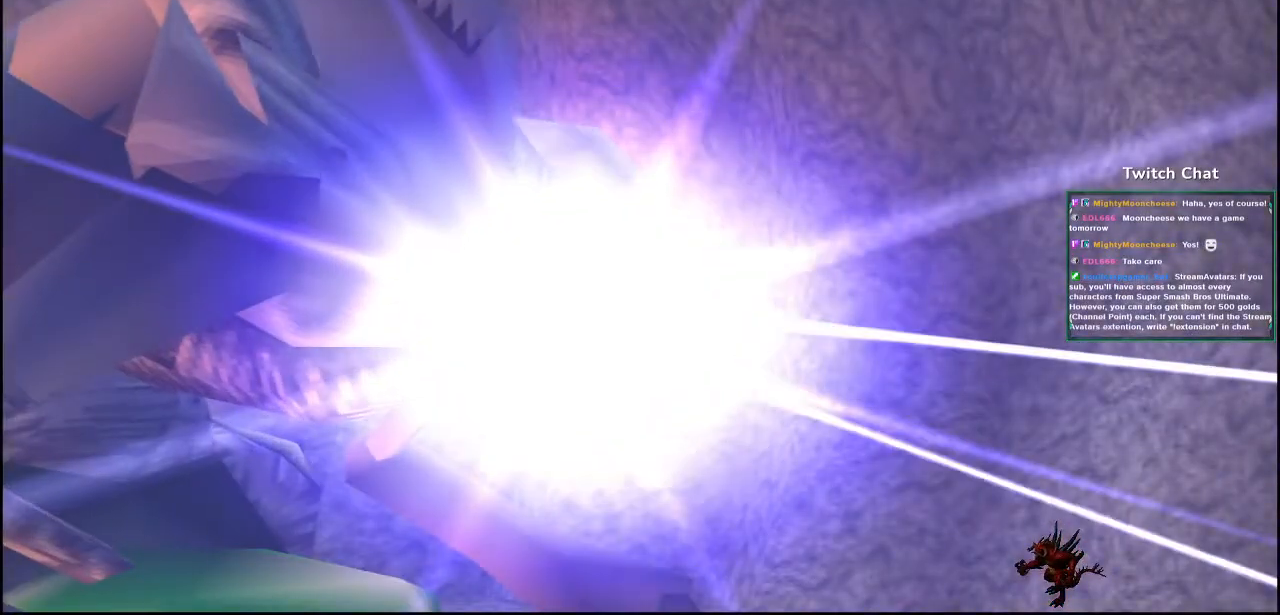
{"buttons": [], "left_stick": "center", "right_stick": "center", "events": [[200, "right_stick", "down"], [400, "right_stick", "center"]]}
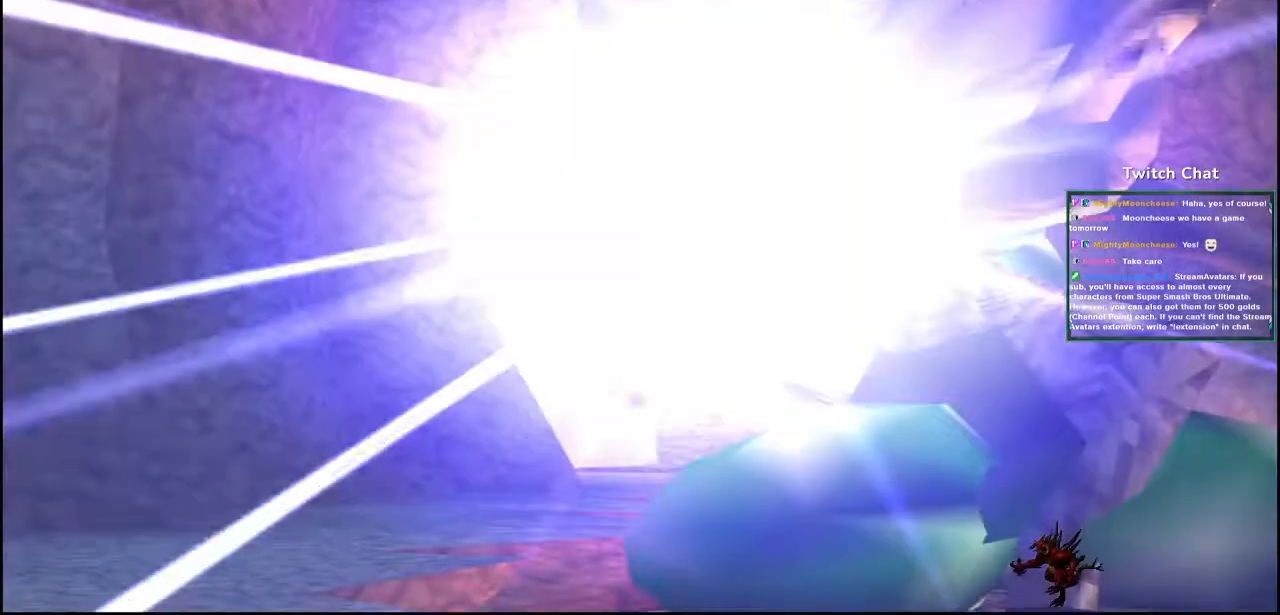
{"buttons": [], "left_stick": "center", "right_stick": "down", "events": [[50, "right_stick", "down"]]}
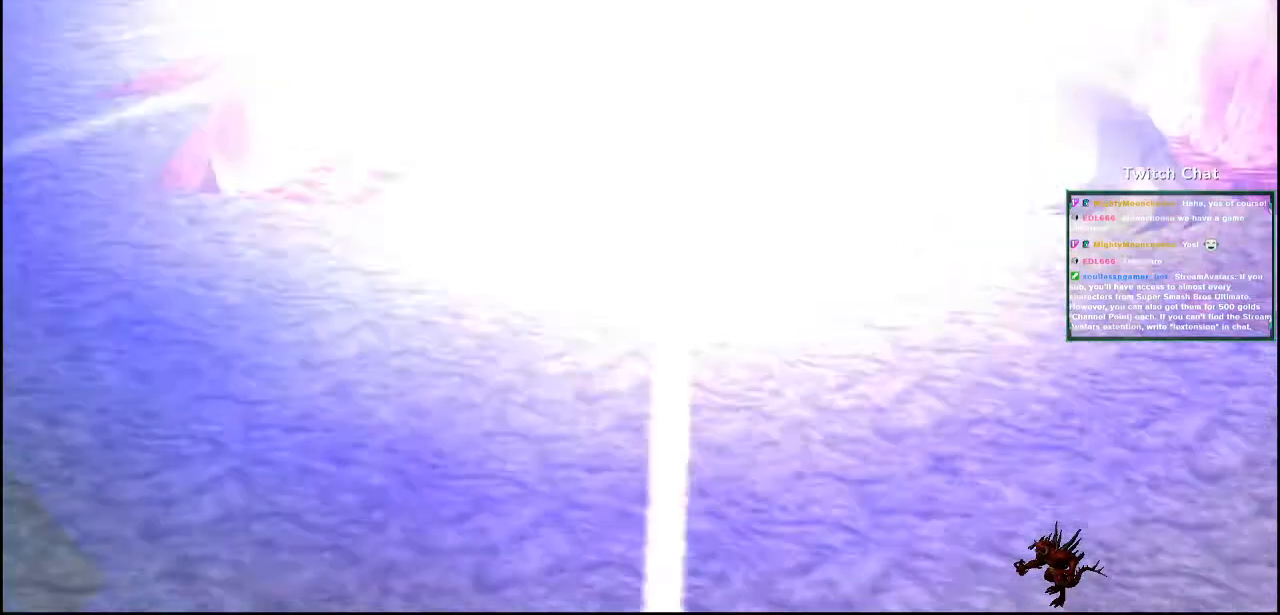
{"buttons": [], "left_stick": "center", "right_stick": "down", "events": []}
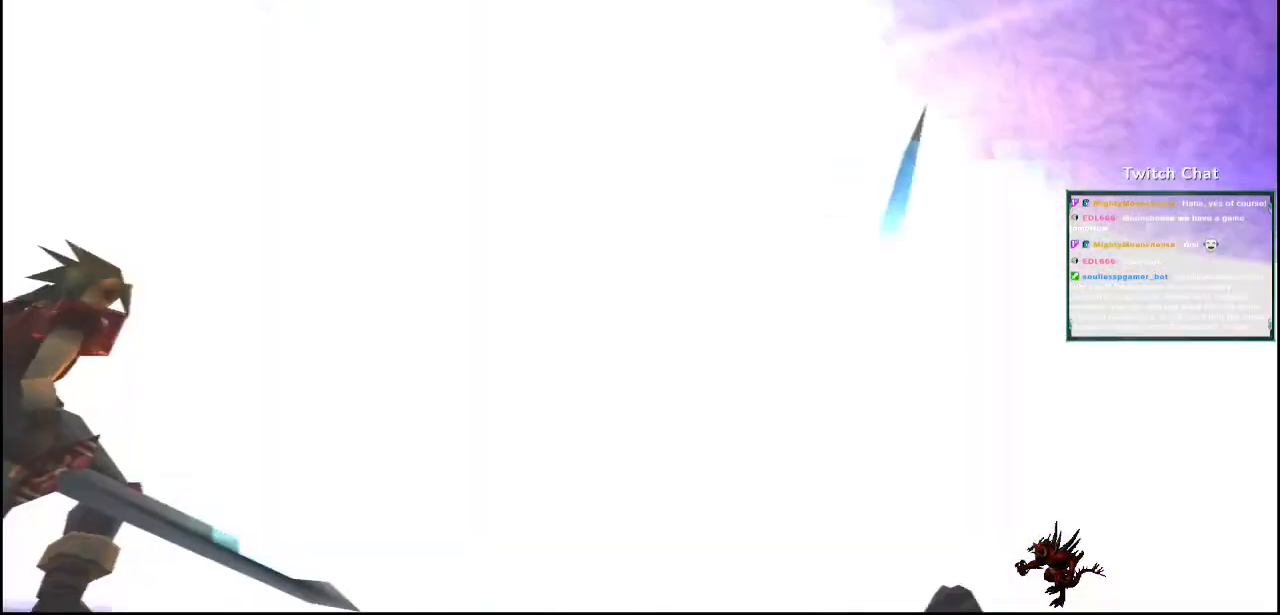
{"buttons": [], "left_stick": "right", "right_stick": "right", "events": [[367, "left_stick", "right"], [367, "right_stick", "right"]]}
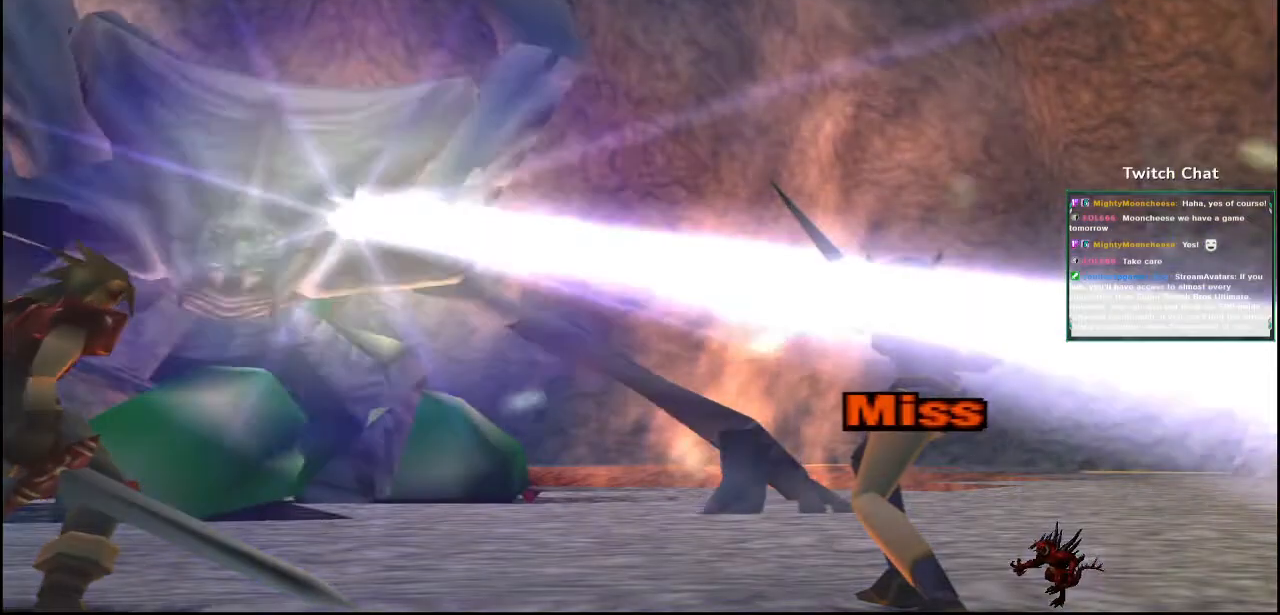
{"buttons": [], "left_stick": "right", "right_stick": "right", "events": []}
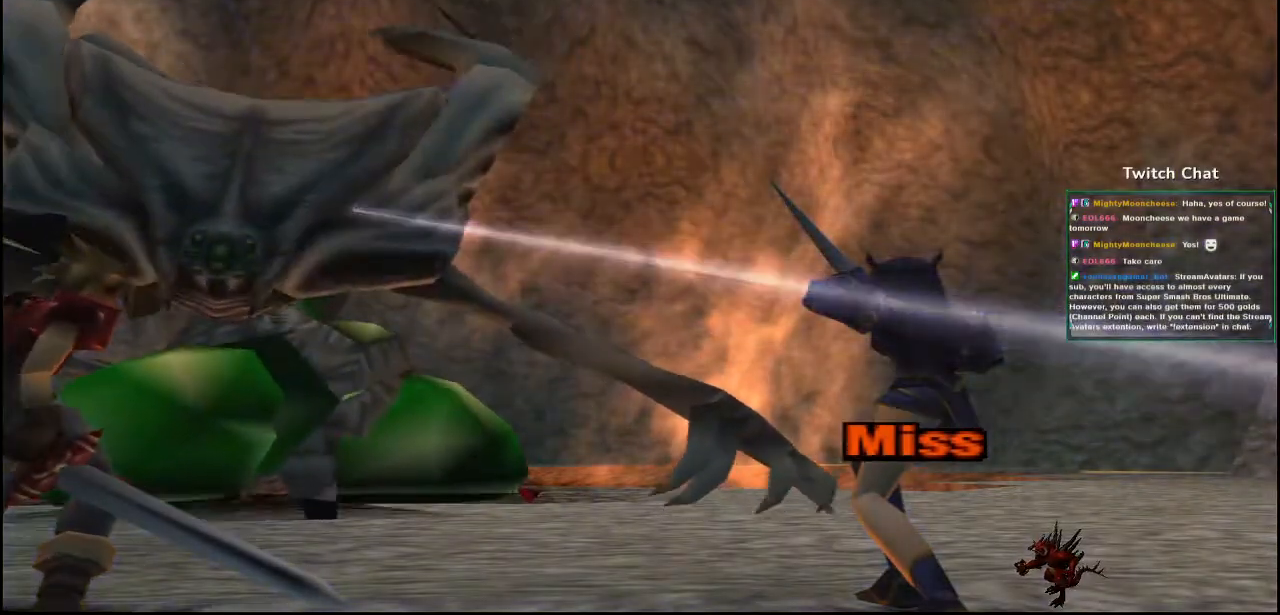
{"buttons": [], "left_stick": "center", "right_stick": "center", "events": [[333, "left_stick", "center"], [400, "right_stick", "center"]]}
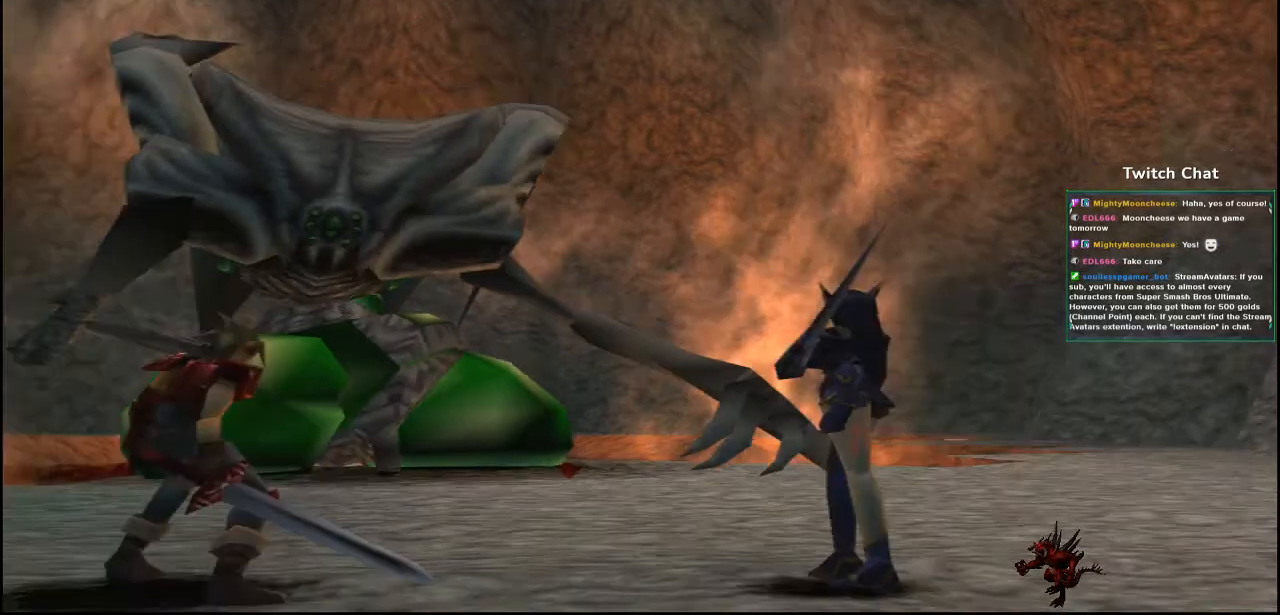
{"buttons": [], "left_stick": "center", "right_stick": "center", "events": []}
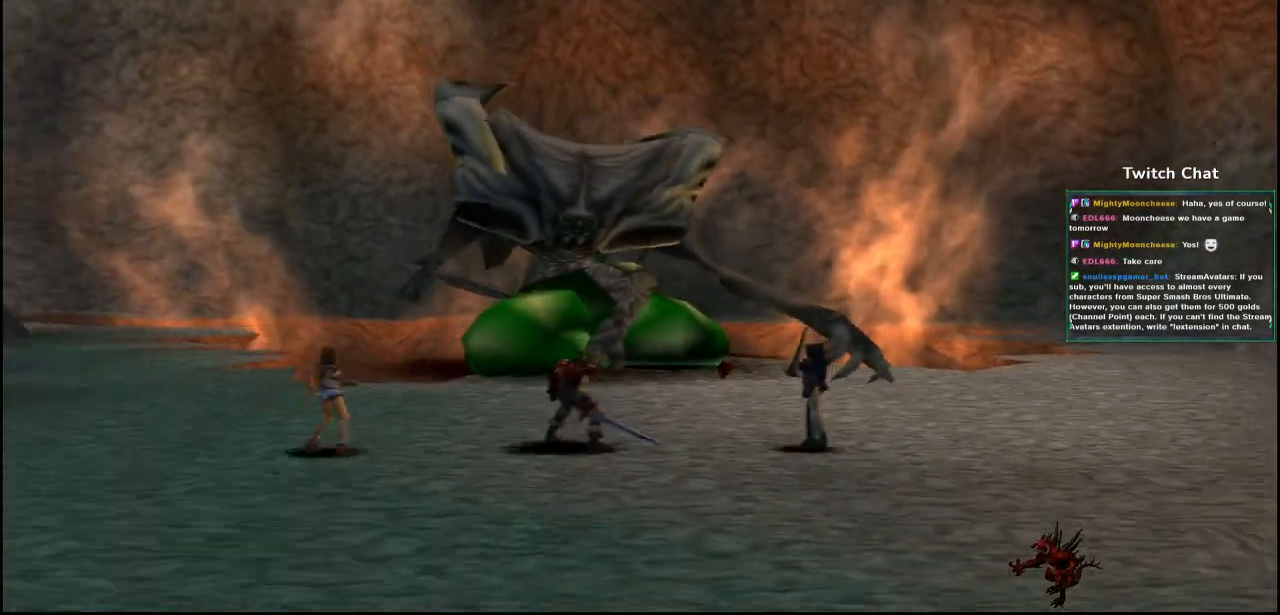
{"buttons": [], "left_stick": "center", "right_stick": "center", "events": []}
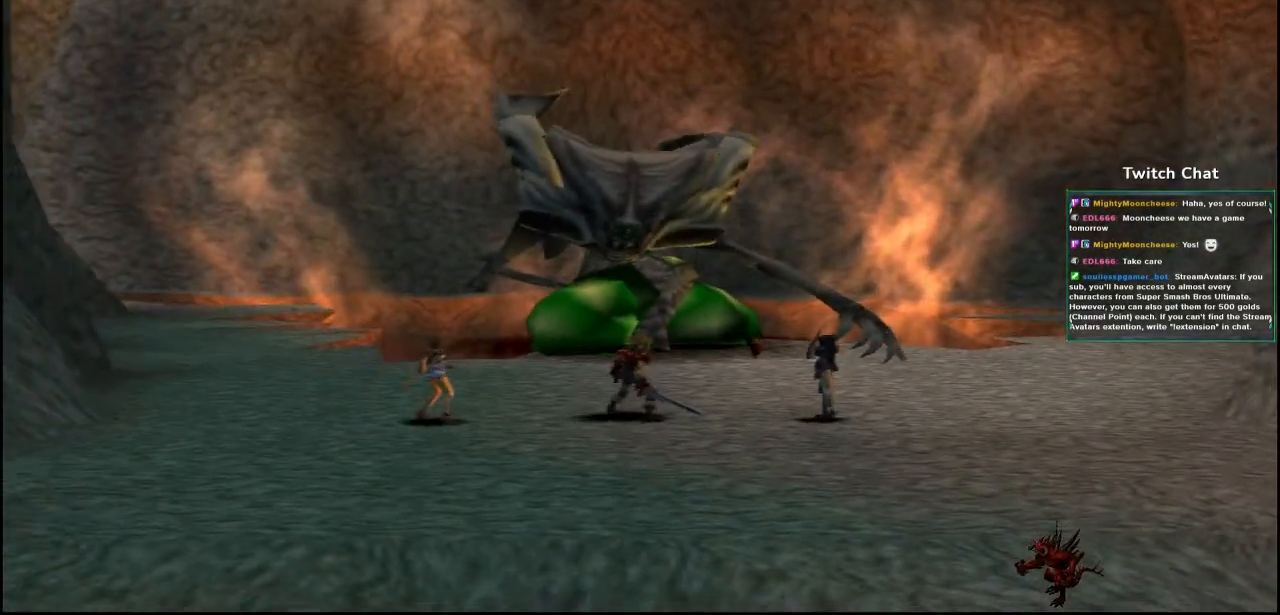
{"buttons": [], "left_stick": "center", "right_stick": "right", "events": [[233, "right_stick", "right"]]}
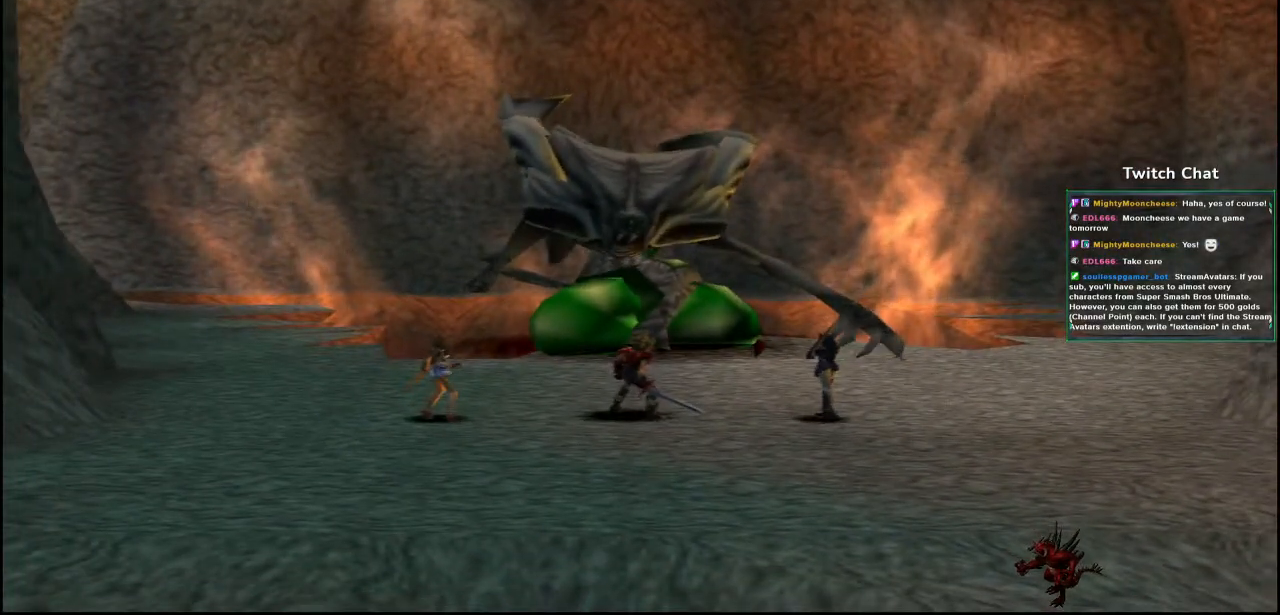
{"buttons": [], "left_stick": "center", "right_stick": "center", "events": [[200, "right_stick", "center"]]}